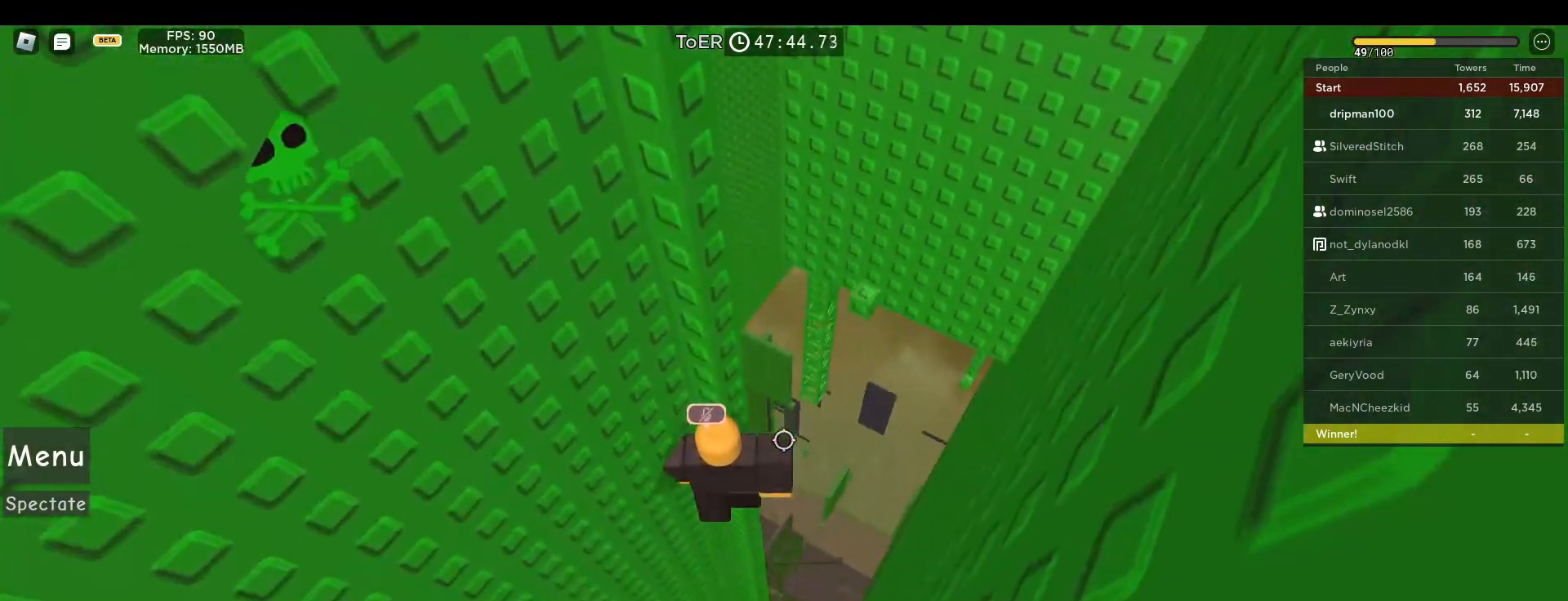
Gameplay with keyboard and mouse; each line is a JSON object with the keys and mouse buttons held at the frame after it. "events" lists presses ("down") and releases ("up") of "a", "ctrl", "d", "e", "f", "q", "r", "s", "shift", "space", "tab", "w", "mouse_left", "mouse_wheel", "mouse_right", "mouse_mb4" and "mouse_mb5" between this image and that frame as [ms after this image, input, new state], when the widget could be followed in between. "mouse_left", "mouse_wheel", "mouse_right", "mouse_mb4", "mouse_mb5" = the "left", "wheel", "right", "mb4", "mb5" buttons of the "mouse" list. No other keys are recorded. "wheel" means that the mouse wheel is clicked or scrolled. Not read: mouse_move.
{"keys": ["shift"], "mouse": ["right"], "events": [[33, "a", "up"], [33, "w", "up"], [150, "shift", "down"], [233, "shift", "up"], [250, "mouse_right", "up"], [450, "mouse_right", "down"], [500, "shift", "down"]]}
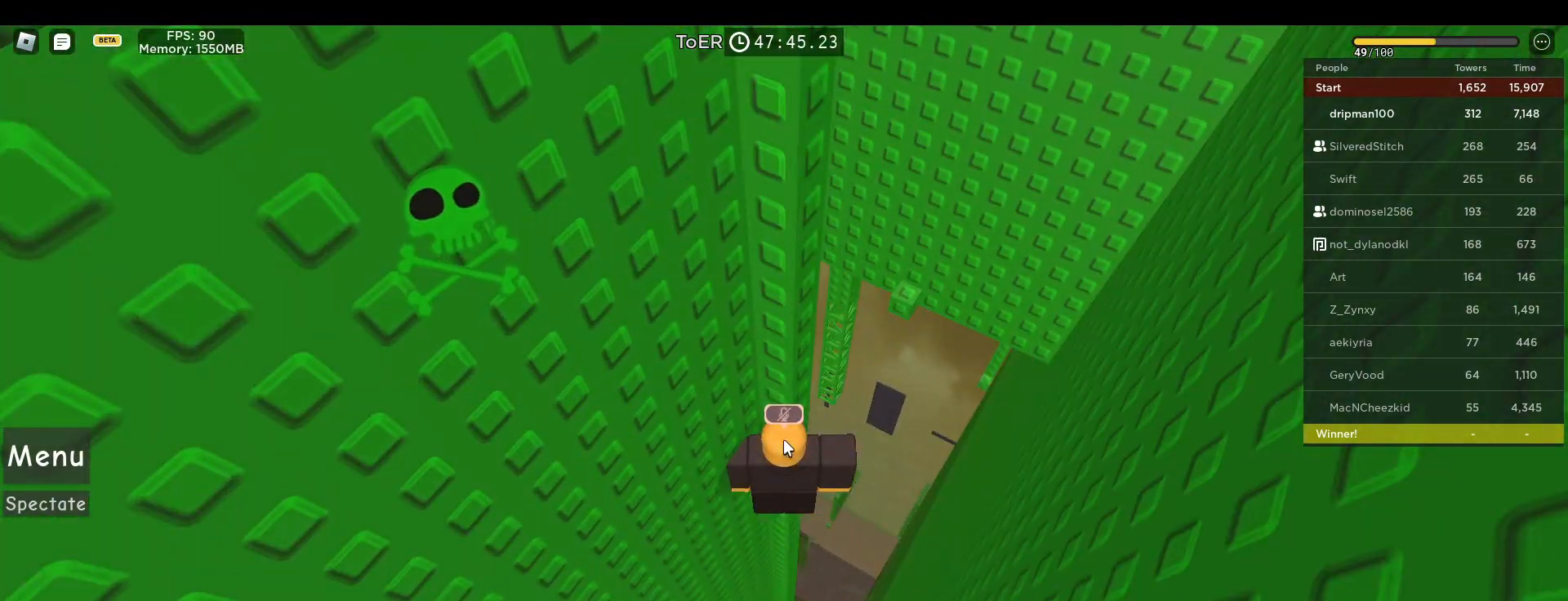
{"keys": [], "mouse": ["right"], "events": [[67, "shift", "up"], [183, "a", "down"], [200, "w", "down"], [267, "a", "up"], [267, "w", "up"]]}
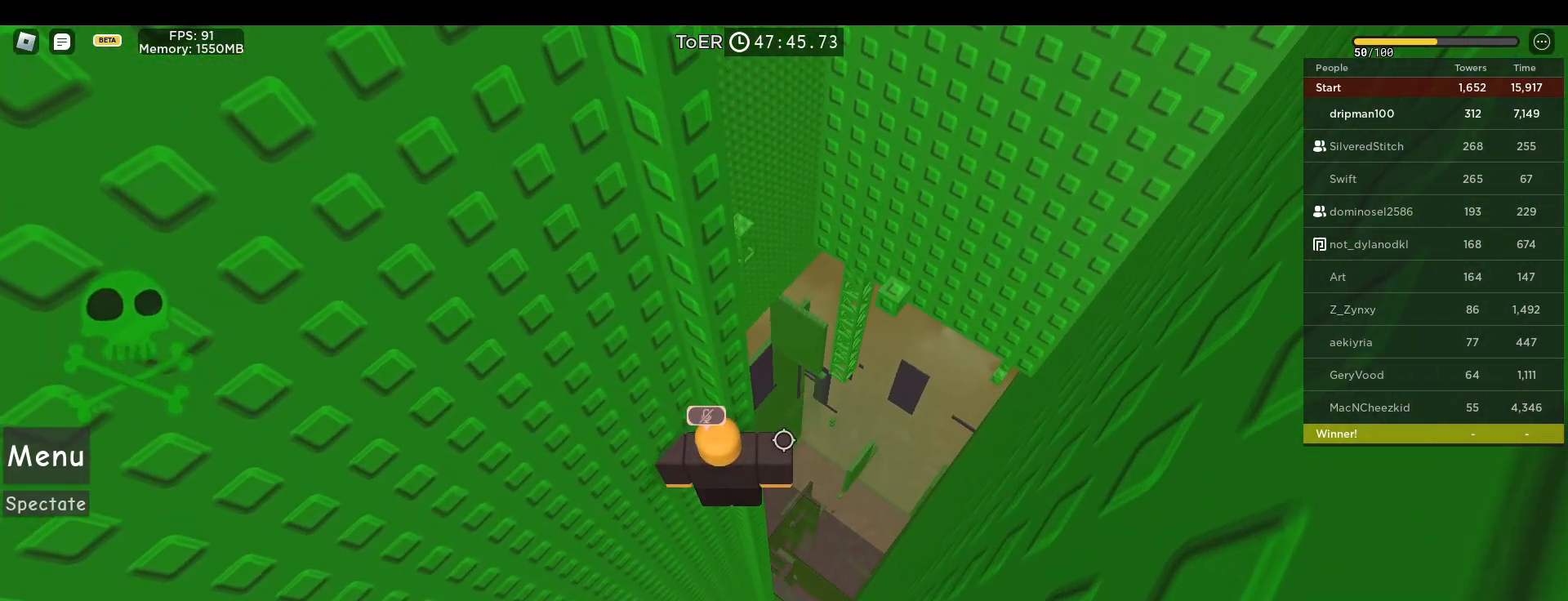
{"keys": [], "mouse": ["right"], "events": [[83, "shift", "down"], [133, "mouse_right", "up"], [167, "shift", "up"], [467, "mouse_right", "down"]]}
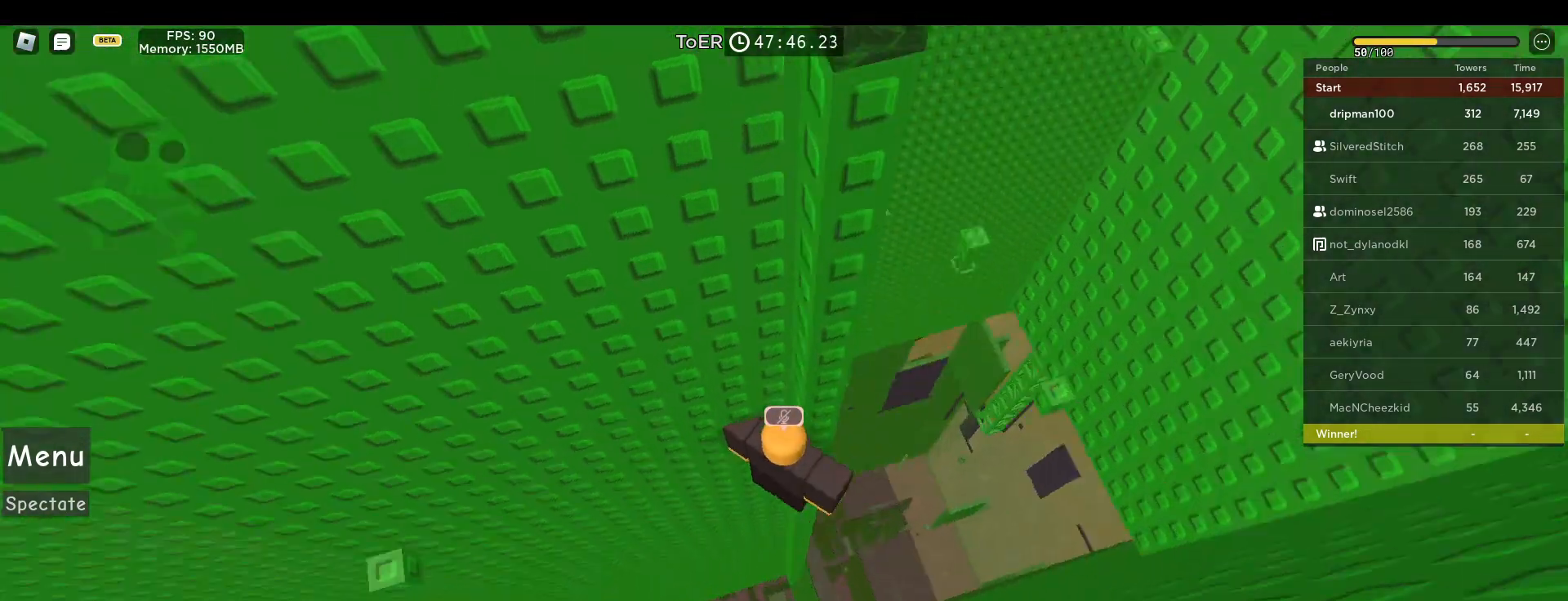
{"keys": ["space"], "mouse": [], "events": [[317, "mouse_right", "up"], [467, "space", "down"]]}
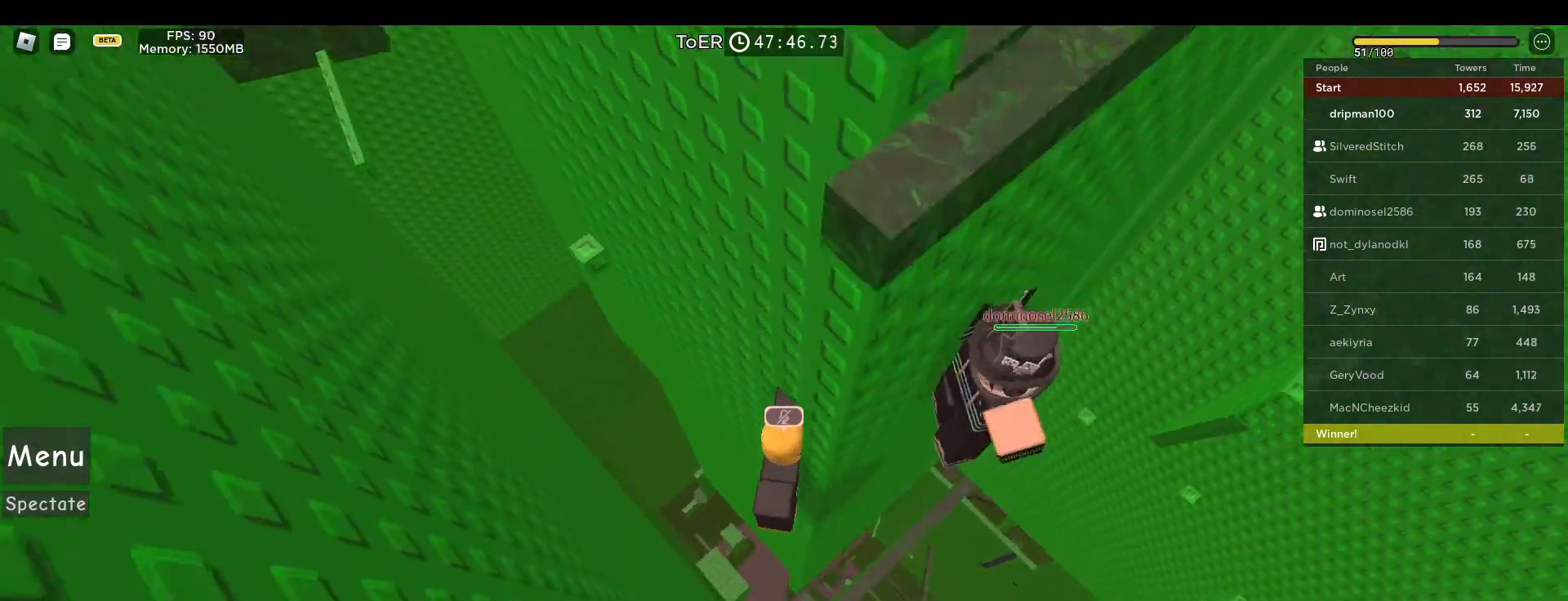
{"keys": ["d", "space"], "mouse": [], "events": [[450, "d", "down"]]}
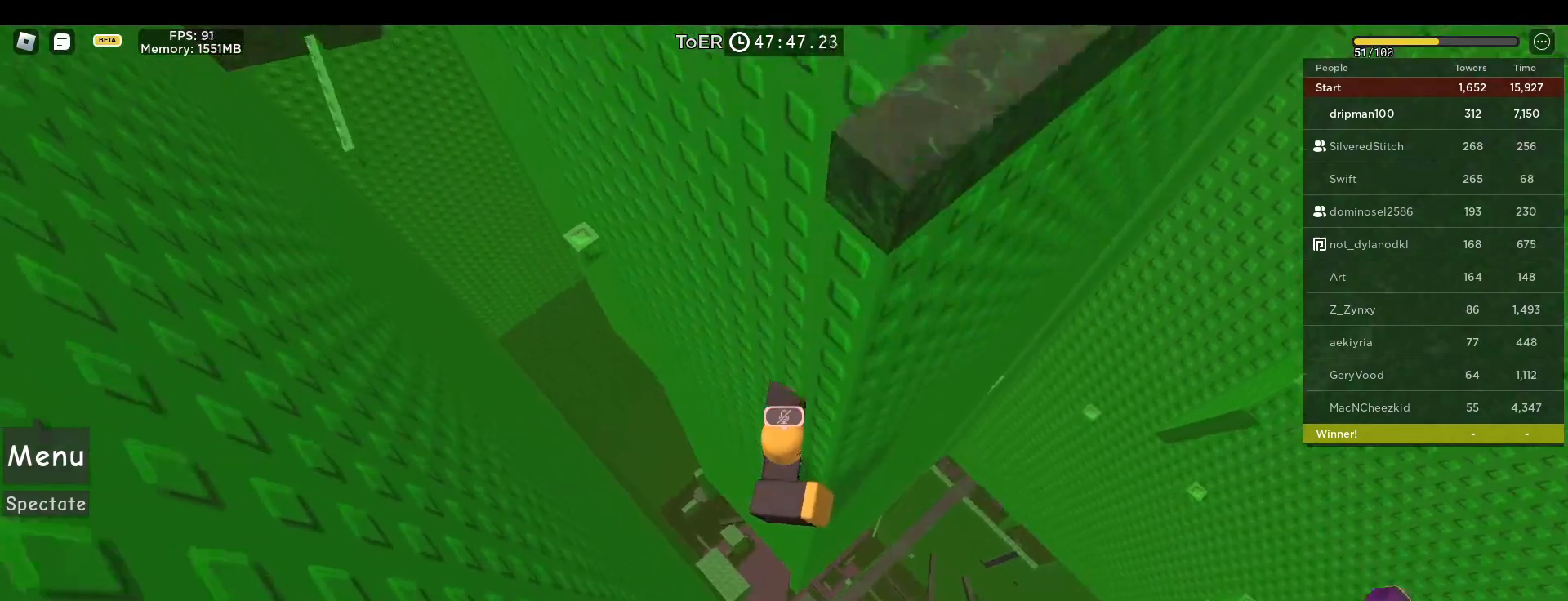
{"keys": ["space"], "mouse": ["right"], "events": [[50, "d", "up"], [67, "mouse_right", "down"], [333, "mouse_right", "up"], [383, "mouse_right", "down"]]}
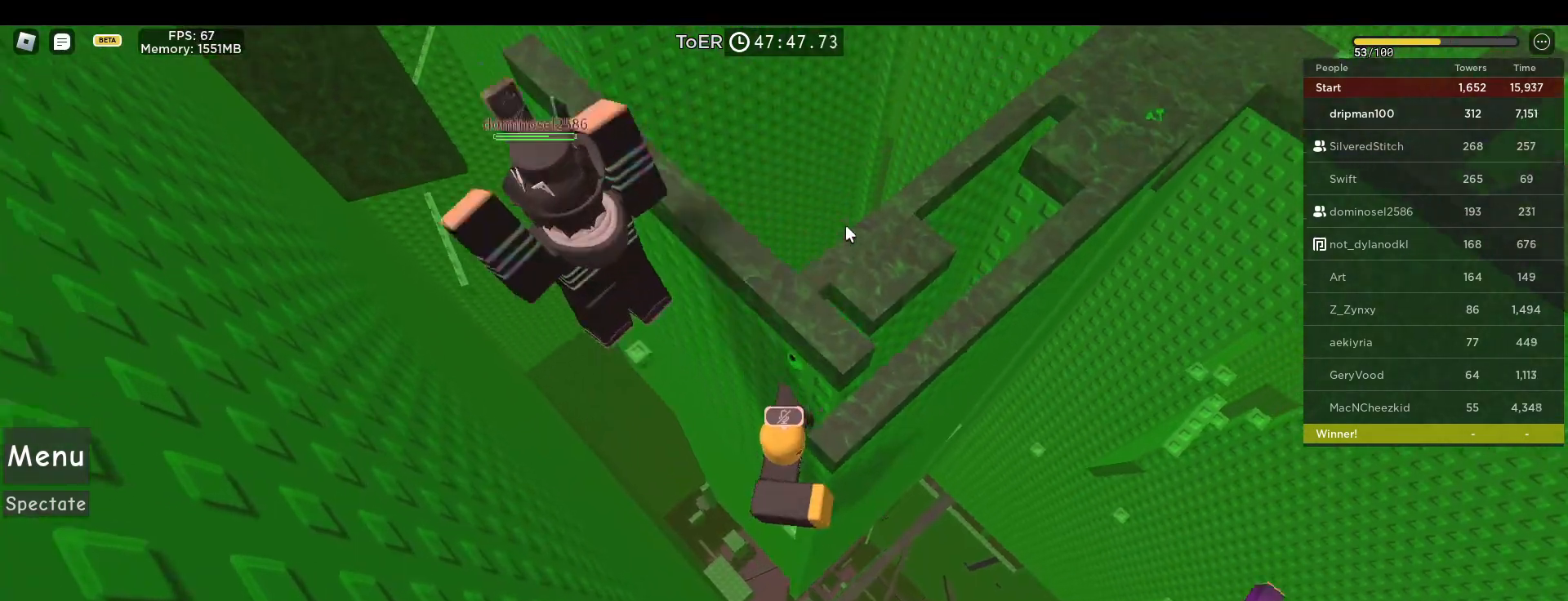
{"keys": [], "mouse": ["right"], "events": [[100, "shift", "down"], [200, "shift", "up"], [200, "space", "up"], [283, "shift", "down"], [300, "d", "down"], [350, "shift", "up"], [483, "d", "up"]]}
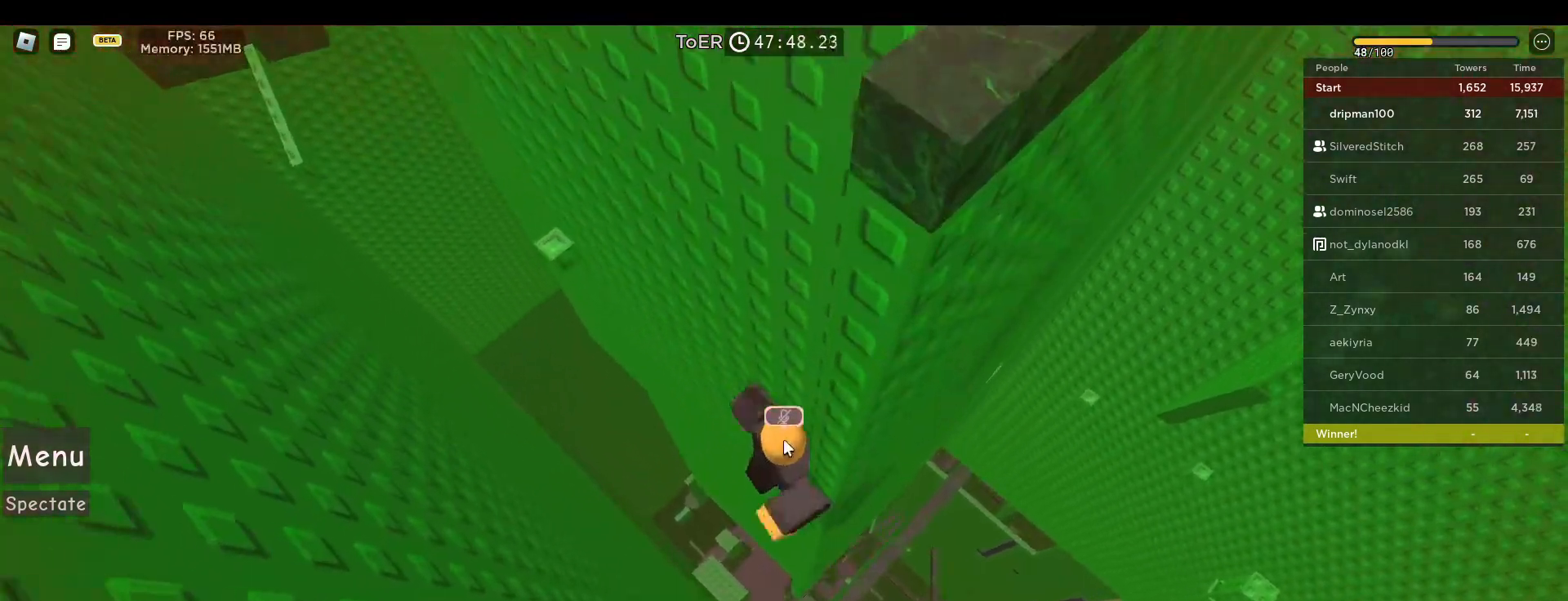
{"keys": [], "mouse": ["right"], "events": [[217, "shift", "down"], [267, "shift", "up"], [317, "w", "down"], [450, "w", "up"]]}
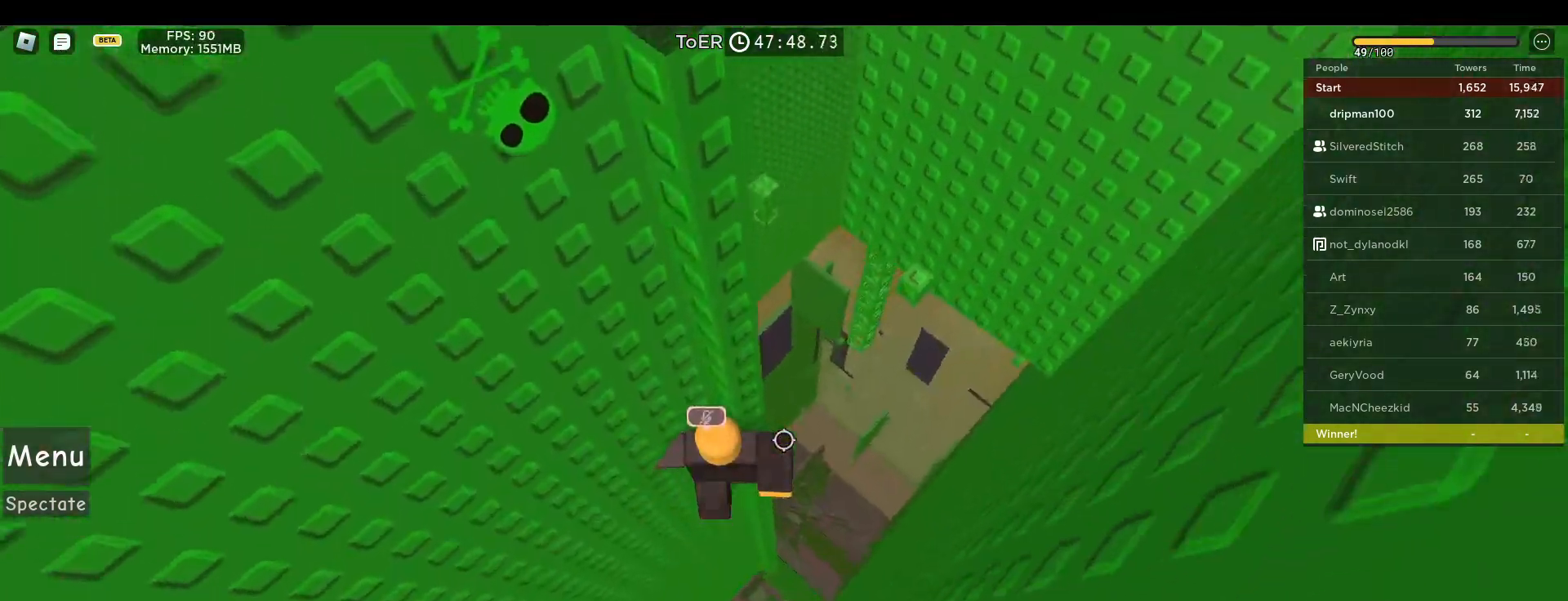
{"keys": ["shift"], "mouse": ["right"], "events": [[50, "w", "down"], [117, "a", "down"], [133, "a", "up"], [183, "w", "up"], [317, "a", "down"], [317, "w", "down"], [367, "a", "up"], [367, "w", "up"], [467, "shift", "down"]]}
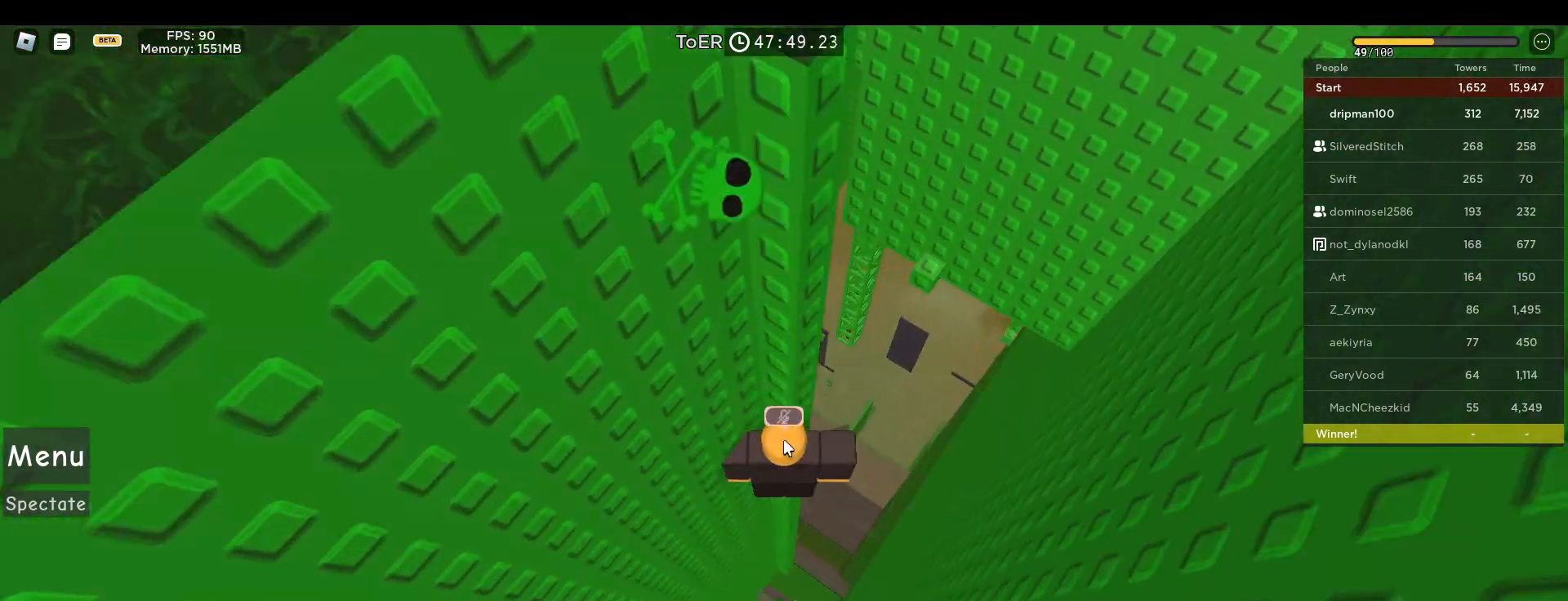
{"keys": [], "mouse": ["right"], "events": [[50, "shift", "up"], [100, "mouse_right", "up"], [150, "mouse_right", "down"]]}
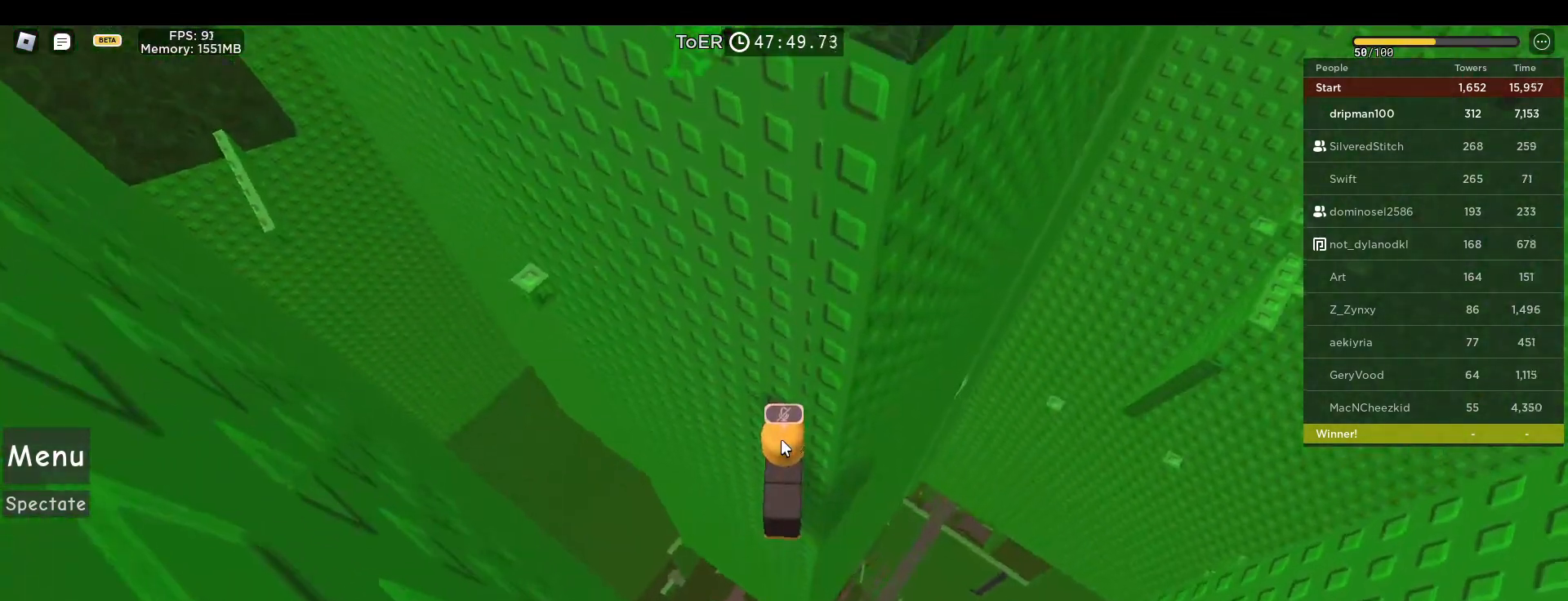
{"keys": [], "mouse": ["right"], "events": []}
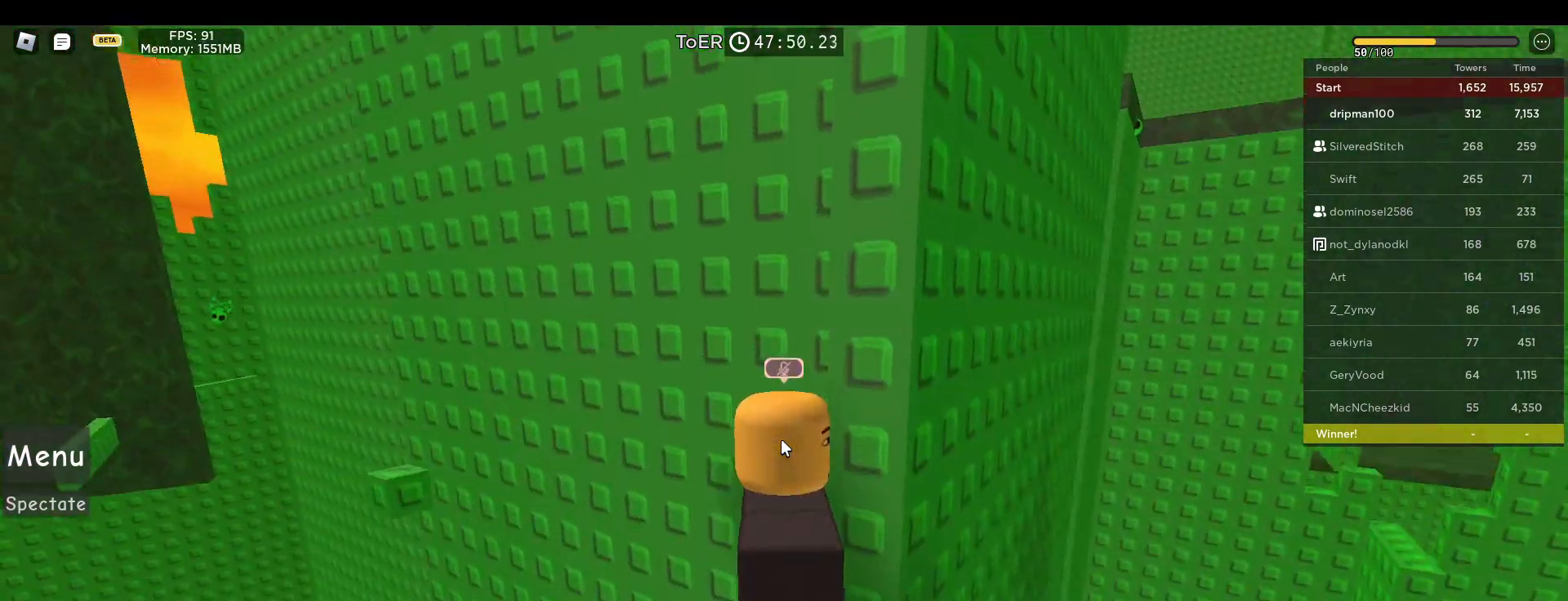
{"keys": [], "mouse": ["right"], "events": []}
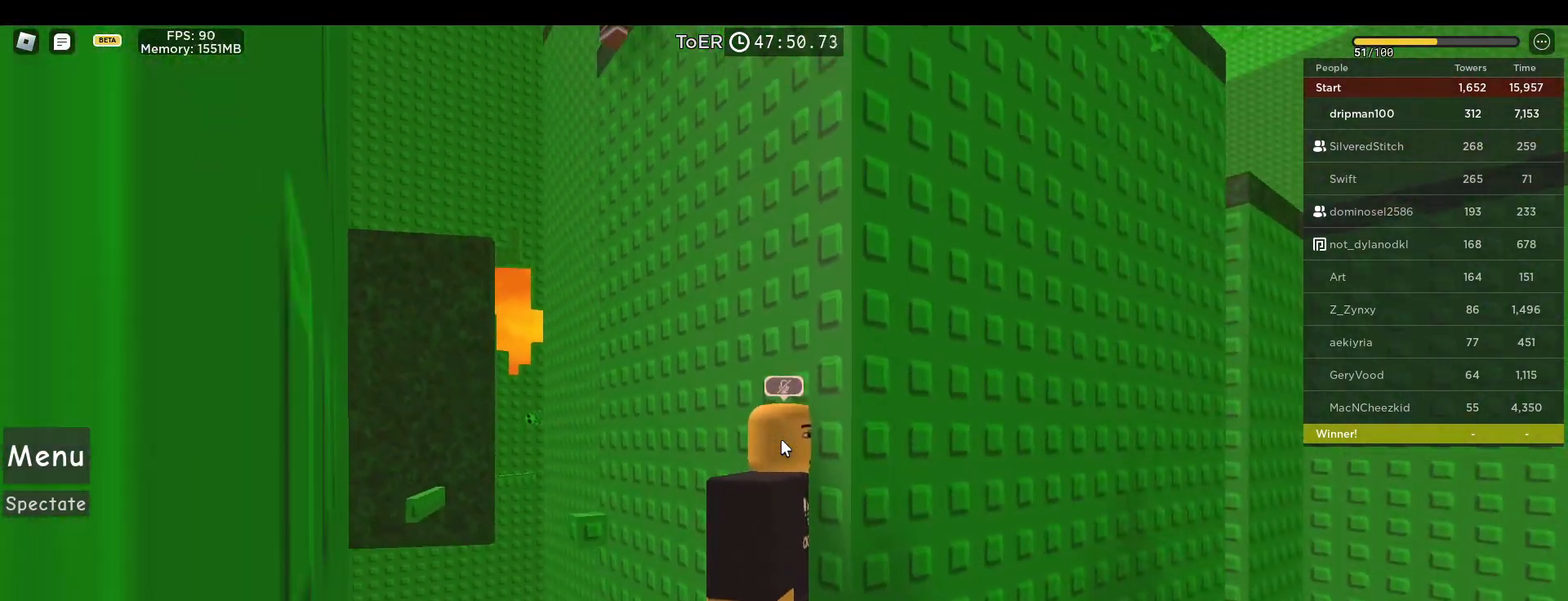
{"keys": [], "mouse": ["right"], "events": []}
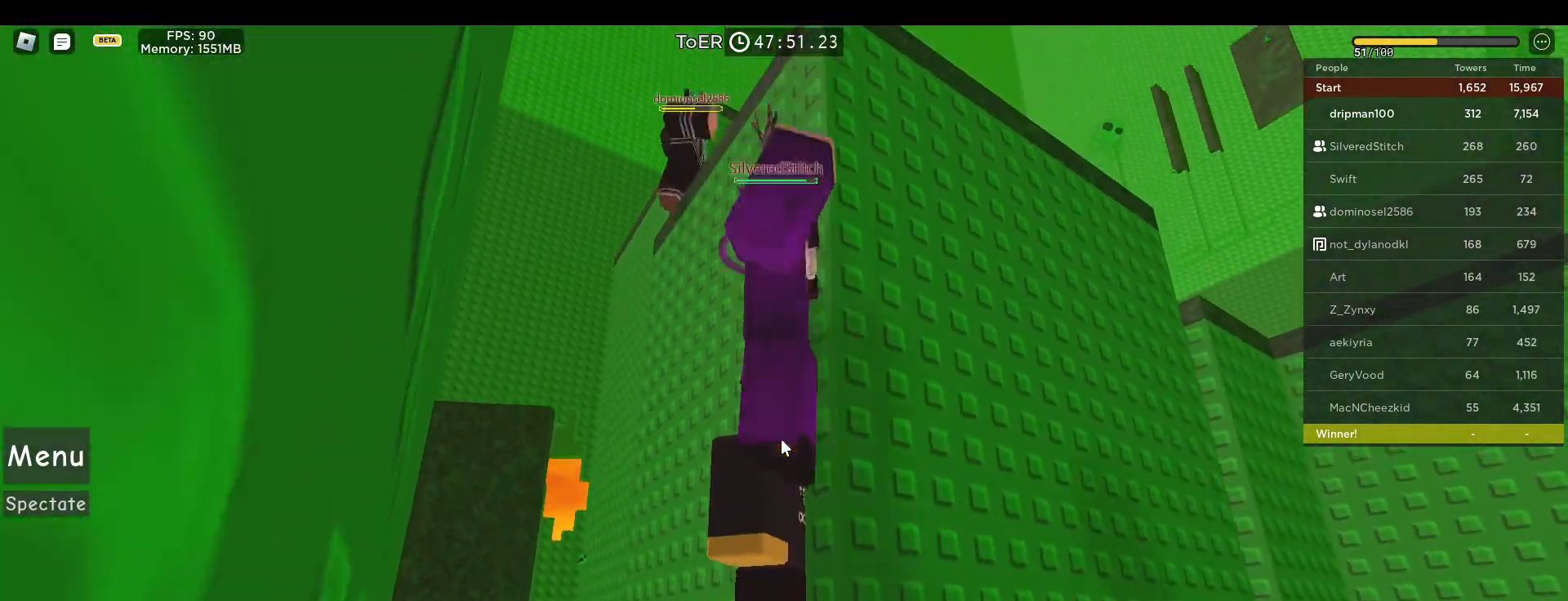
{"keys": [], "mouse": ["right"], "events": []}
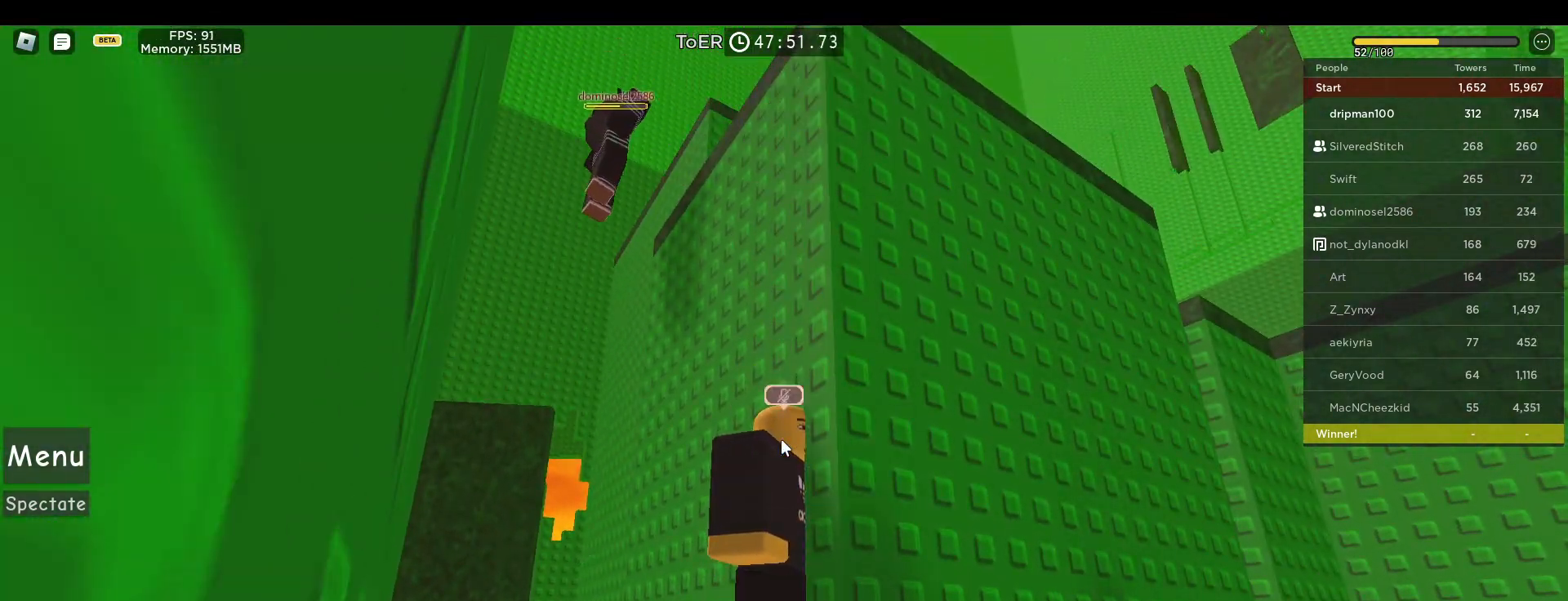
{"keys": [], "mouse": ["right"], "events": []}
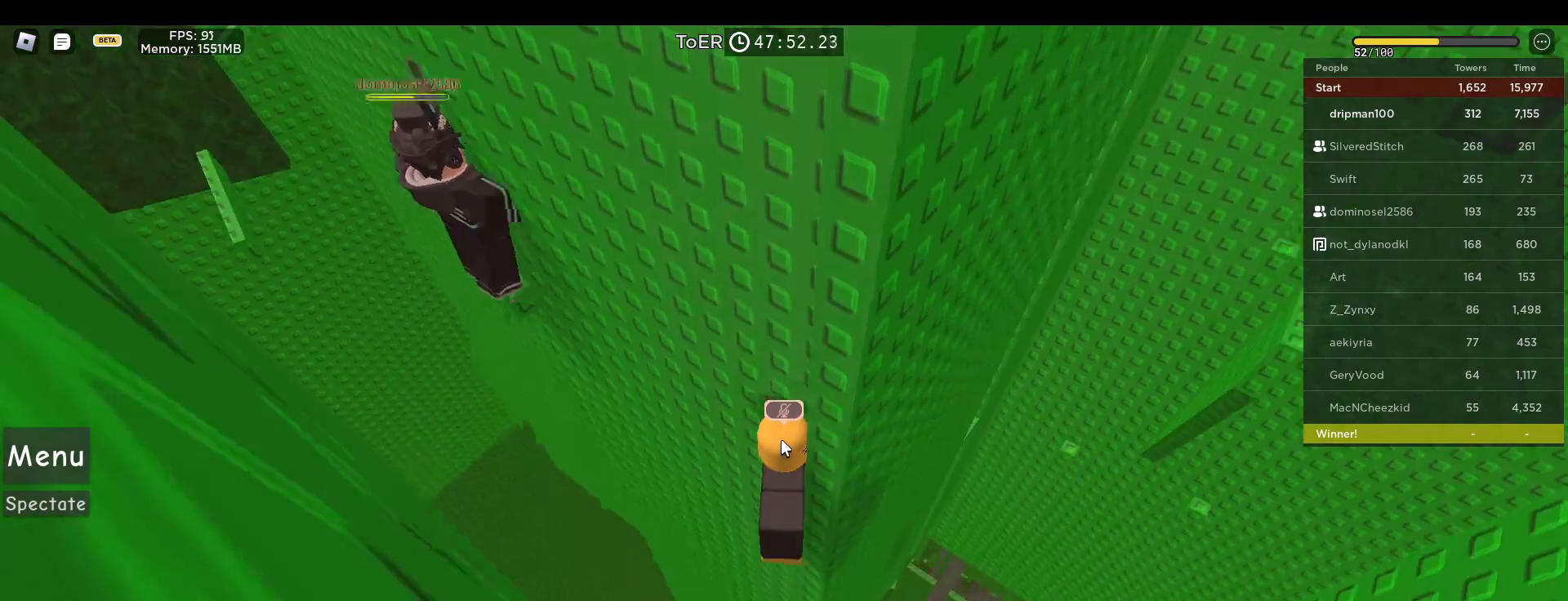
{"keys": ["space"], "mouse": [], "events": [[167, "mouse_right", "up"], [350, "space", "down"]]}
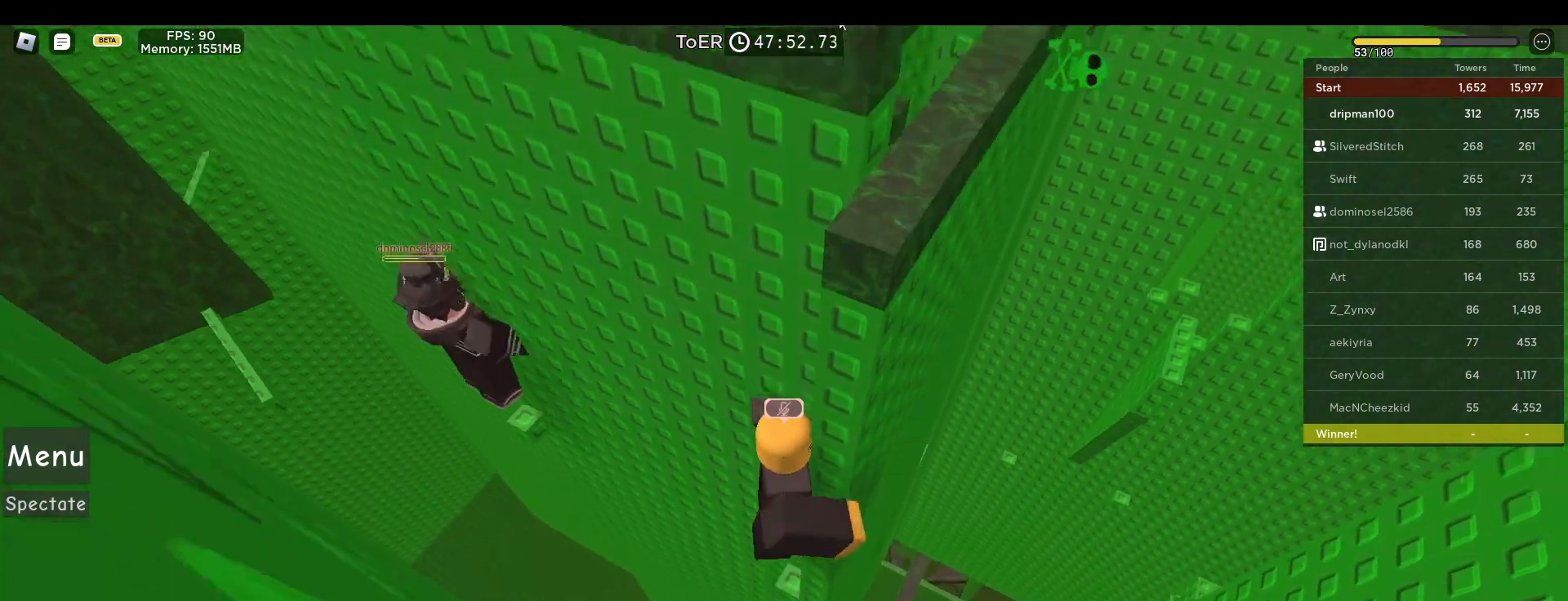
{"keys": [], "mouse": [], "events": [[233, "space", "up"]]}
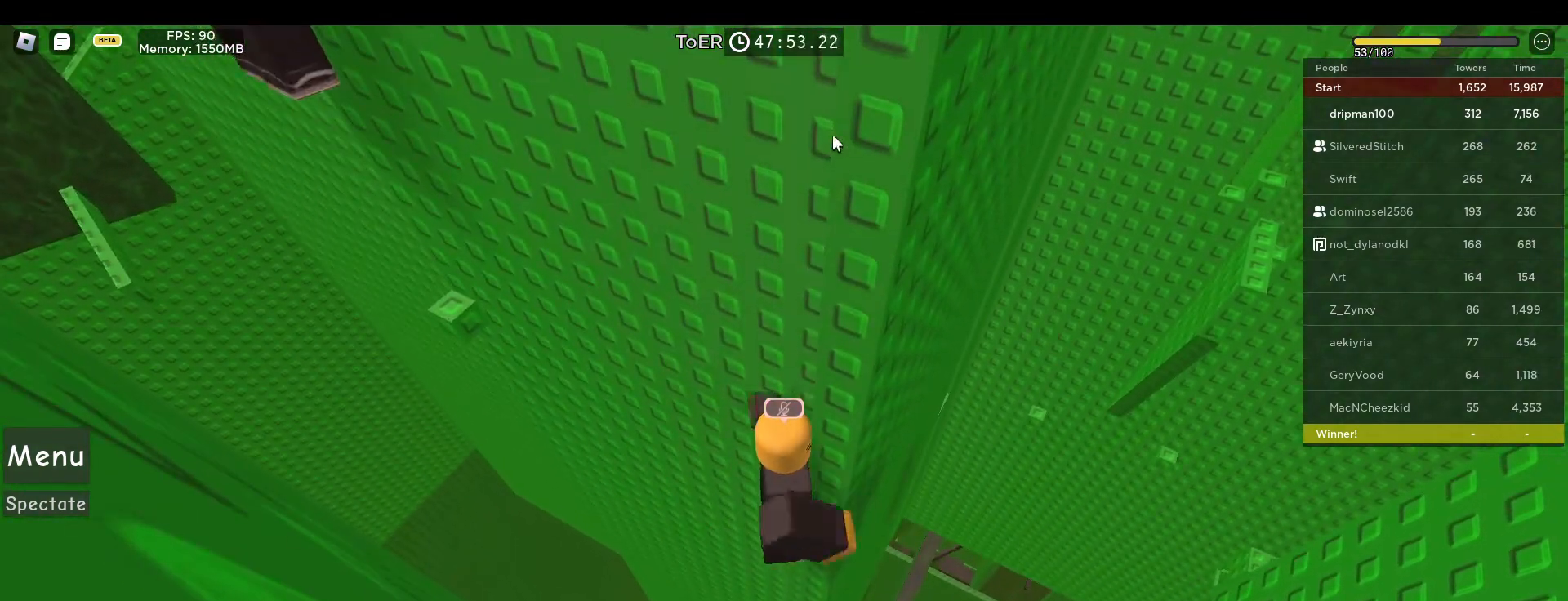
{"keys": [], "mouse": [], "events": []}
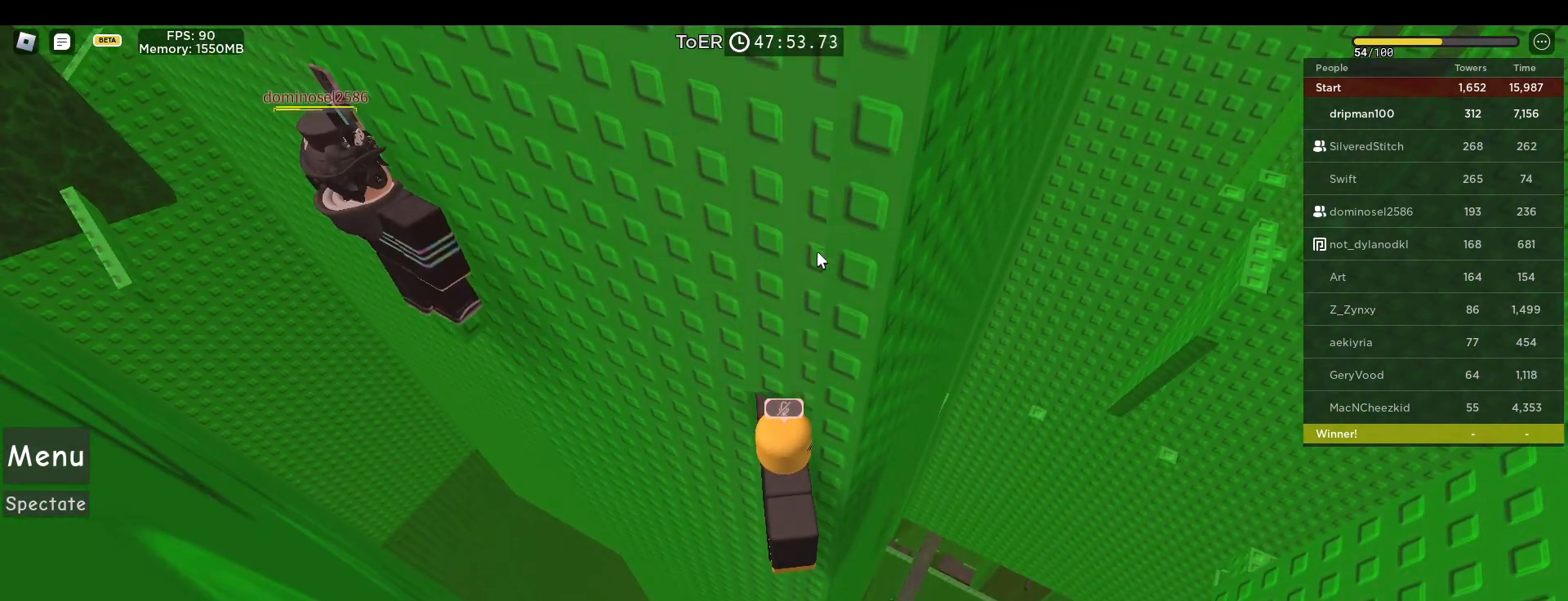
{"keys": [], "mouse": ["right"], "events": [[350, "mouse_right", "down"]]}
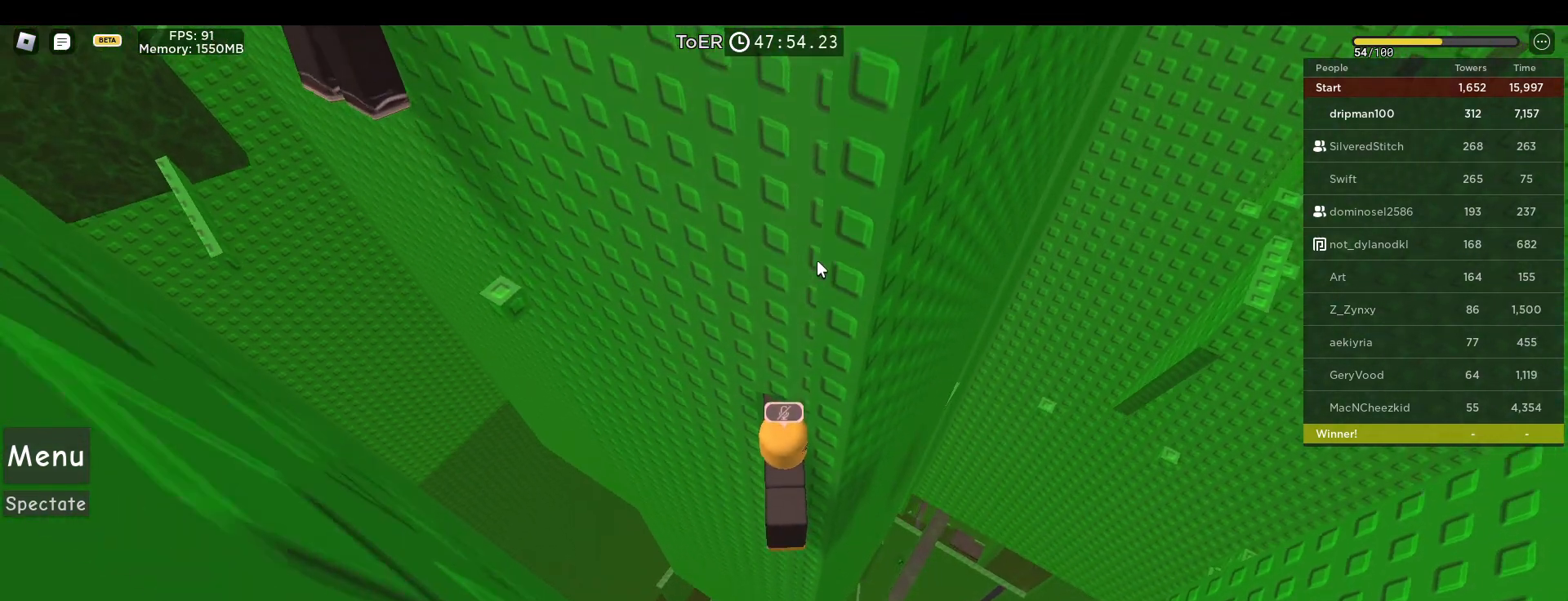
{"keys": [], "mouse": [], "events": [[183, "mouse_right", "up"]]}
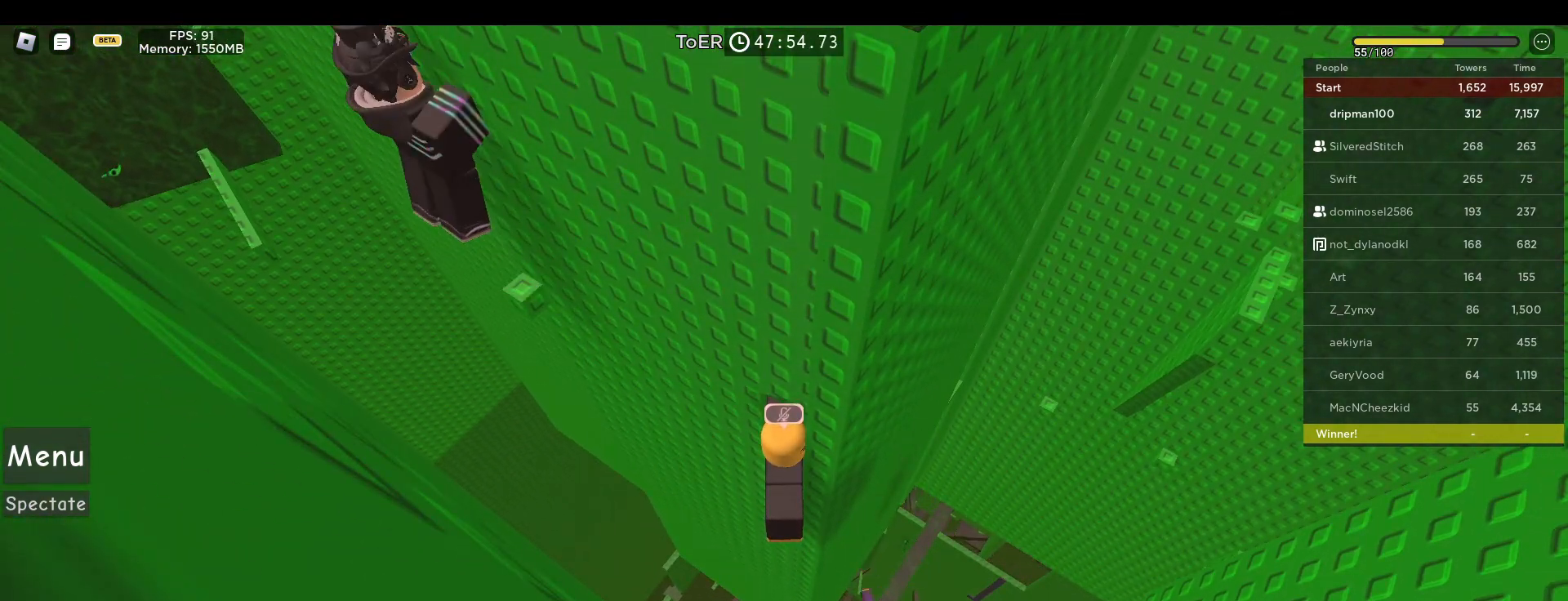
{"keys": ["space"], "mouse": [], "events": [[217, "space", "down"]]}
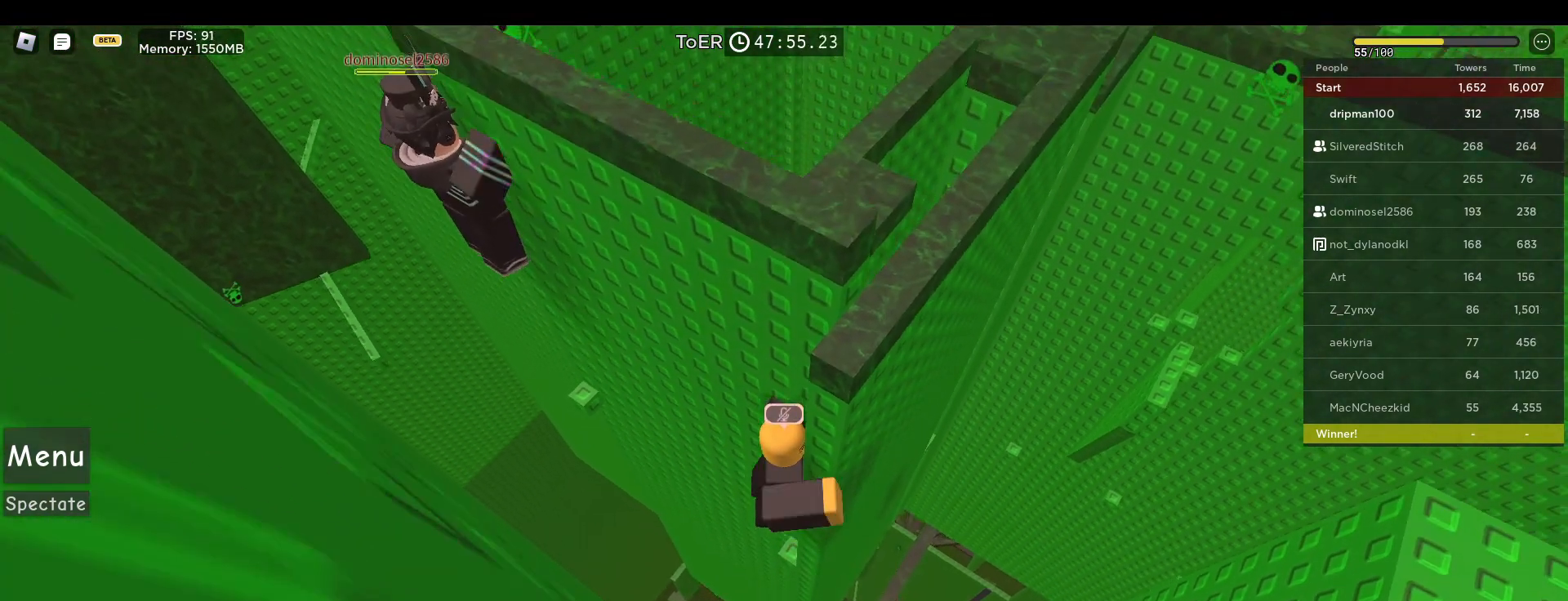
{"keys": ["space"], "mouse": ["right"], "events": [[233, "d", "down"], [333, "d", "up"], [333, "mouse_right", "down"]]}
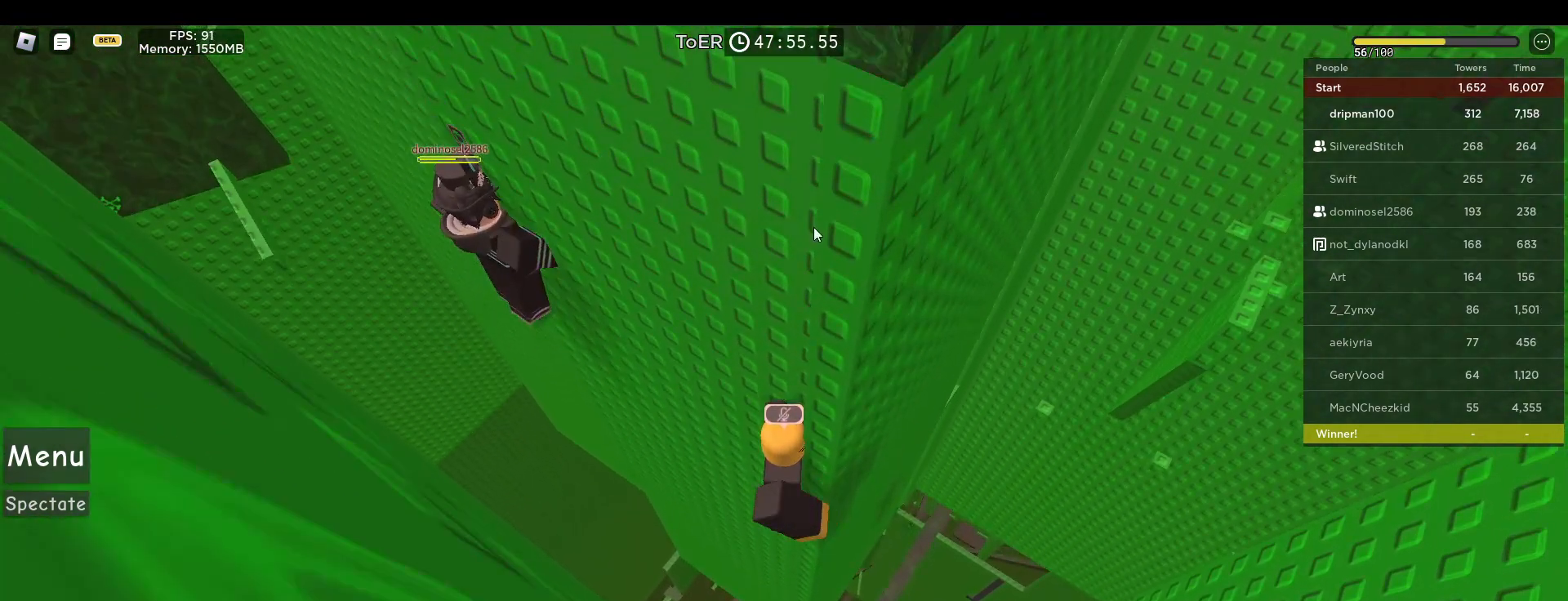
{"keys": [], "mouse": ["right"], "events": [[50, "mouse_right", "up"], [217, "mouse_right", "down"], [350, "shift", "down"], [450, "shift", "up"], [450, "space", "up"]]}
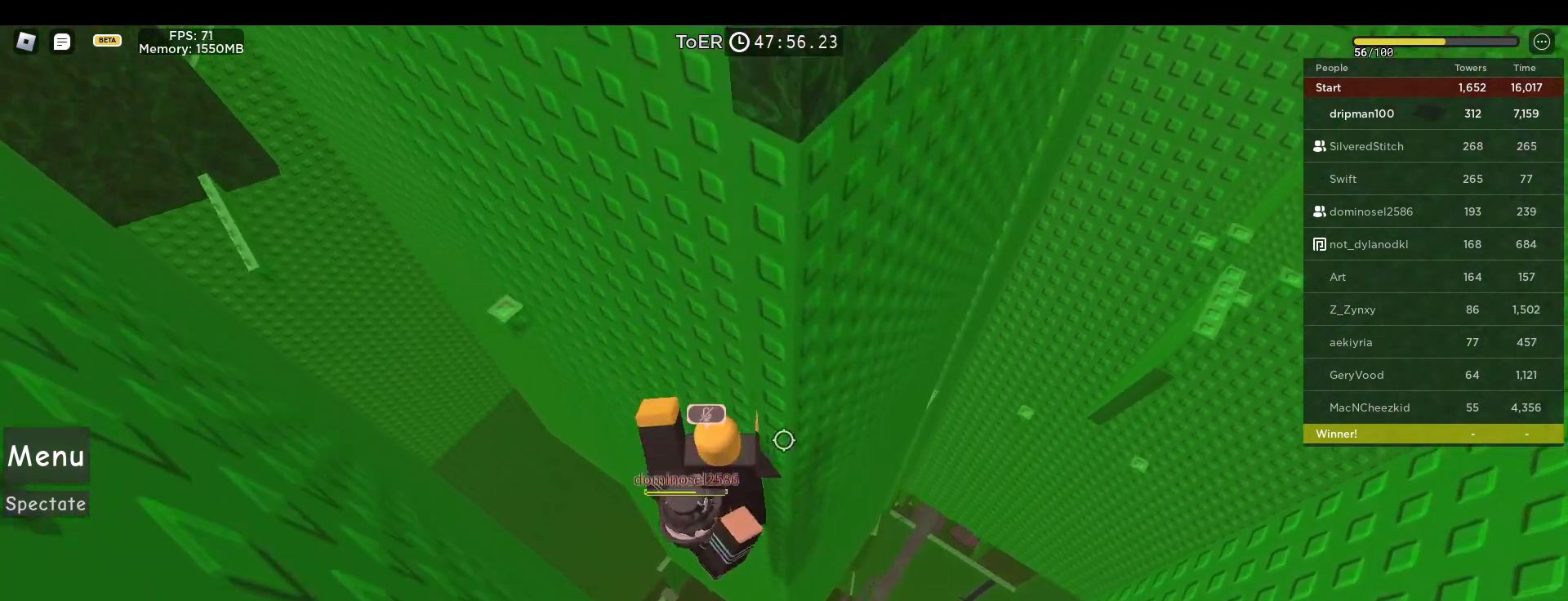
{"keys": [], "mouse": ["right"], "events": [[17, "d", "down"], [17, "shift", "down"], [83, "shift", "up"], [167, "d", "up"]]}
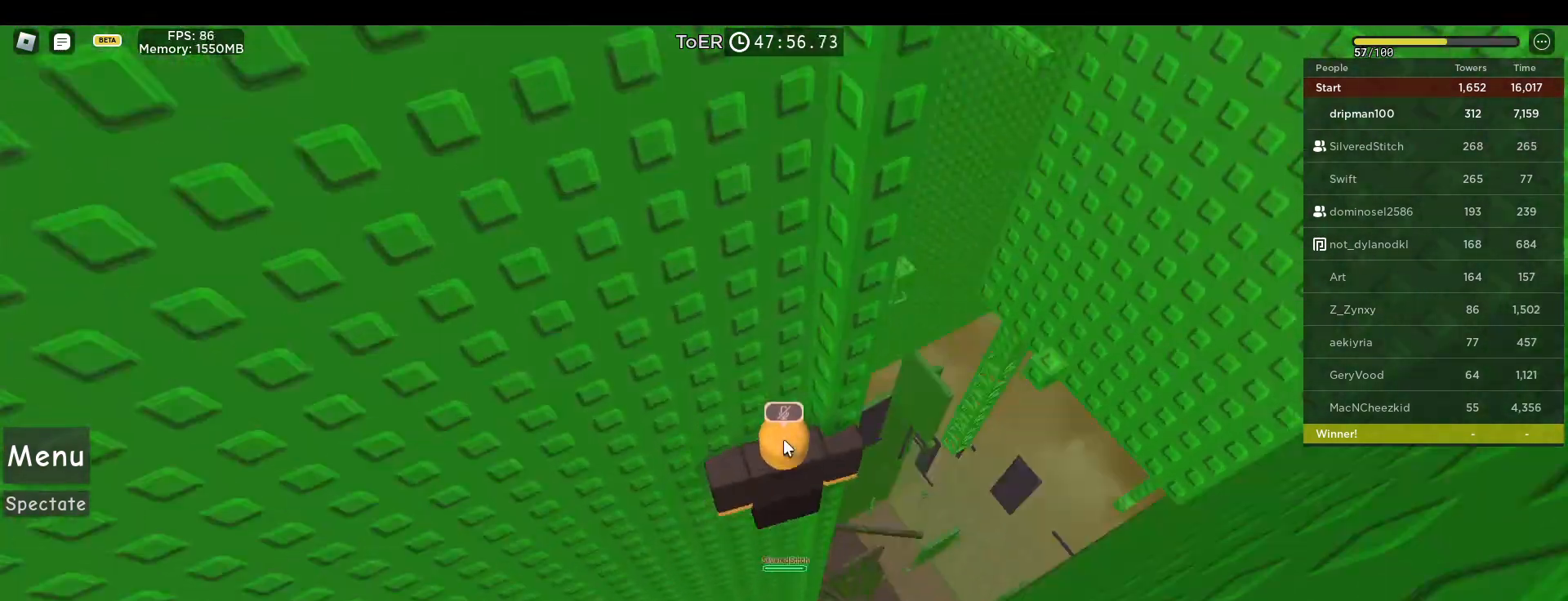
{"keys": [], "mouse": ["right"], "events": [[83, "shift", "down"], [83, "w", "down"], [183, "shift", "up"], [200, "w", "up"], [367, "a", "down"], [367, "w", "down"], [433, "a", "up"], [433, "w", "up"]]}
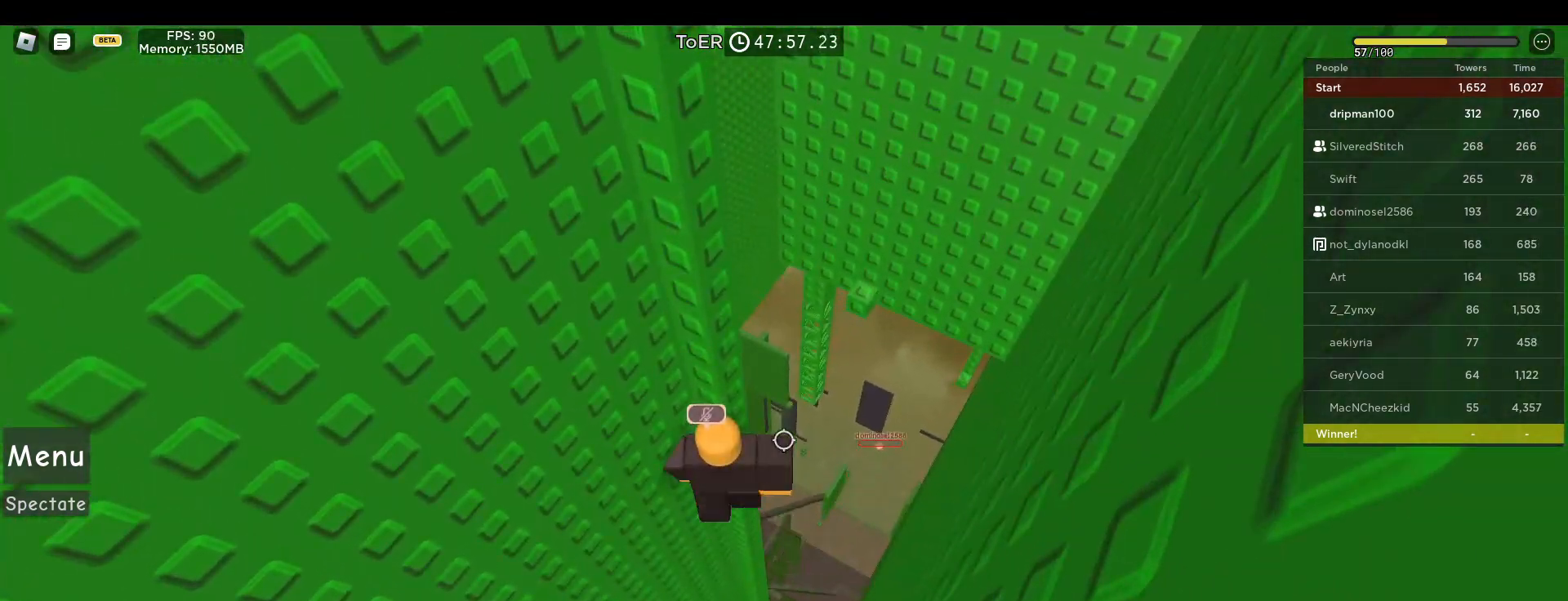
{"keys": [], "mouse": ["right"], "events": [[50, "shift", "down"], [133, "shift", "up"]]}
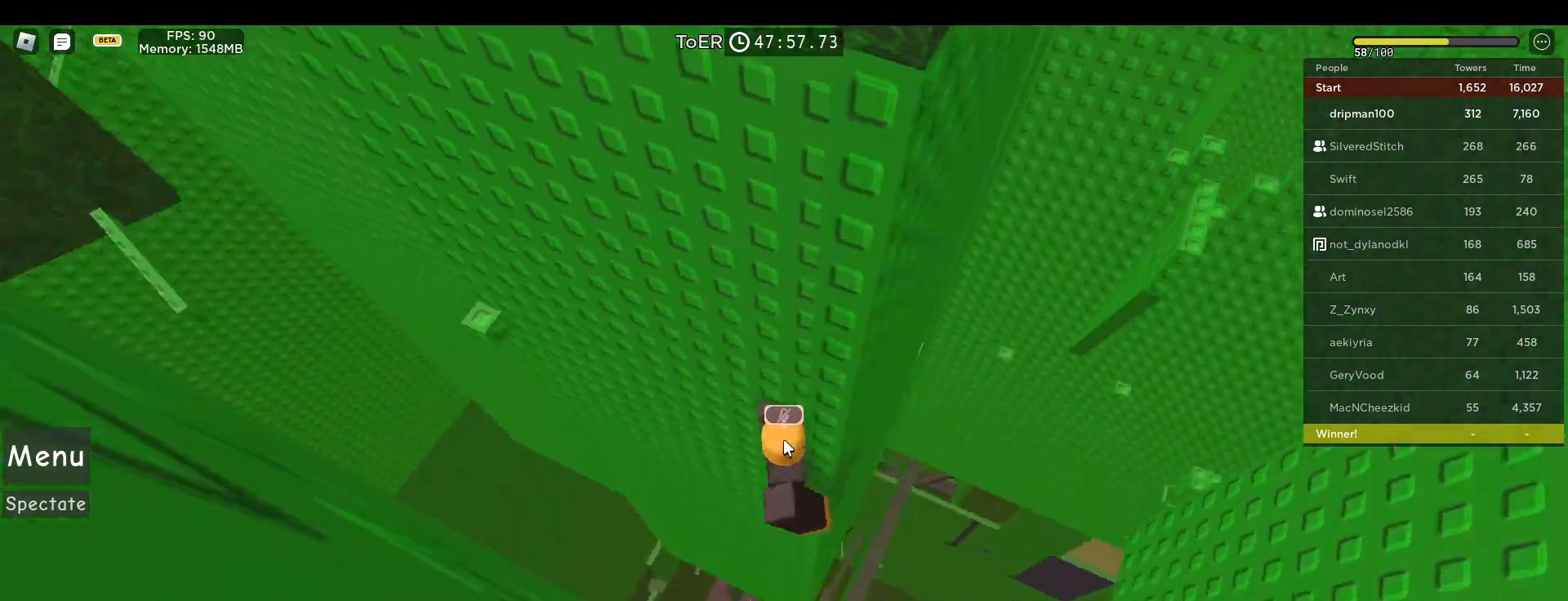
{"keys": ["space"], "mouse": [], "events": [[233, "mouse_right", "up"], [333, "space", "down"]]}
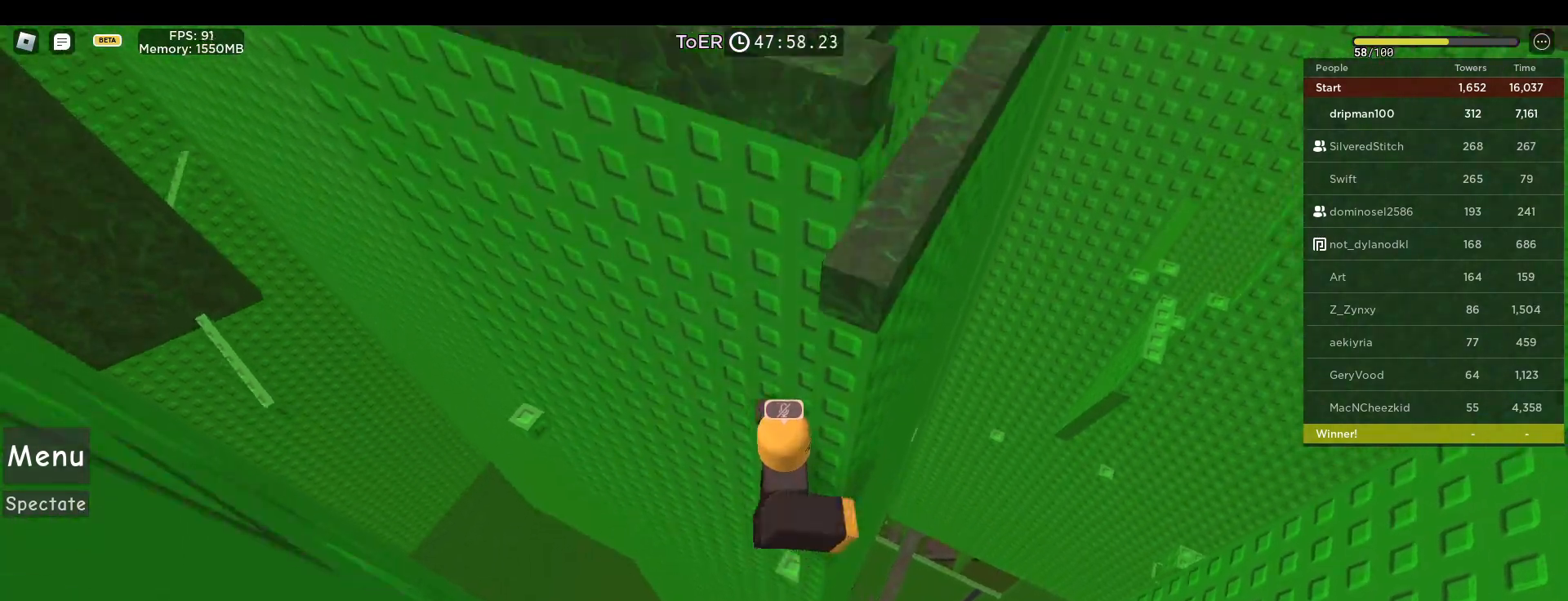
{"keys": ["space"], "mouse": ["right"], "events": [[367, "d", "down"], [433, "mouse_right", "down"], [450, "d", "up"]]}
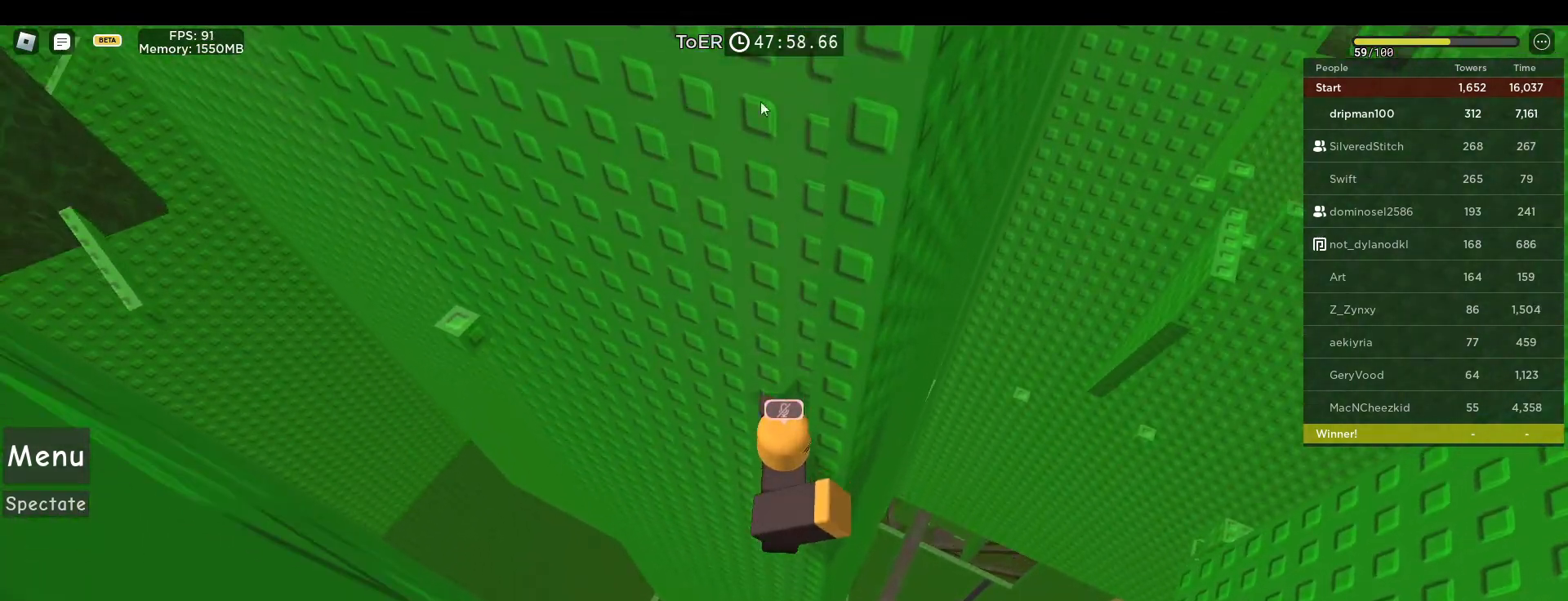
{"keys": ["shift", "space"], "mouse": ["right"], "events": [[200, "mouse_right", "up"], [317, "mouse_right", "down"], [500, "shift", "down"]]}
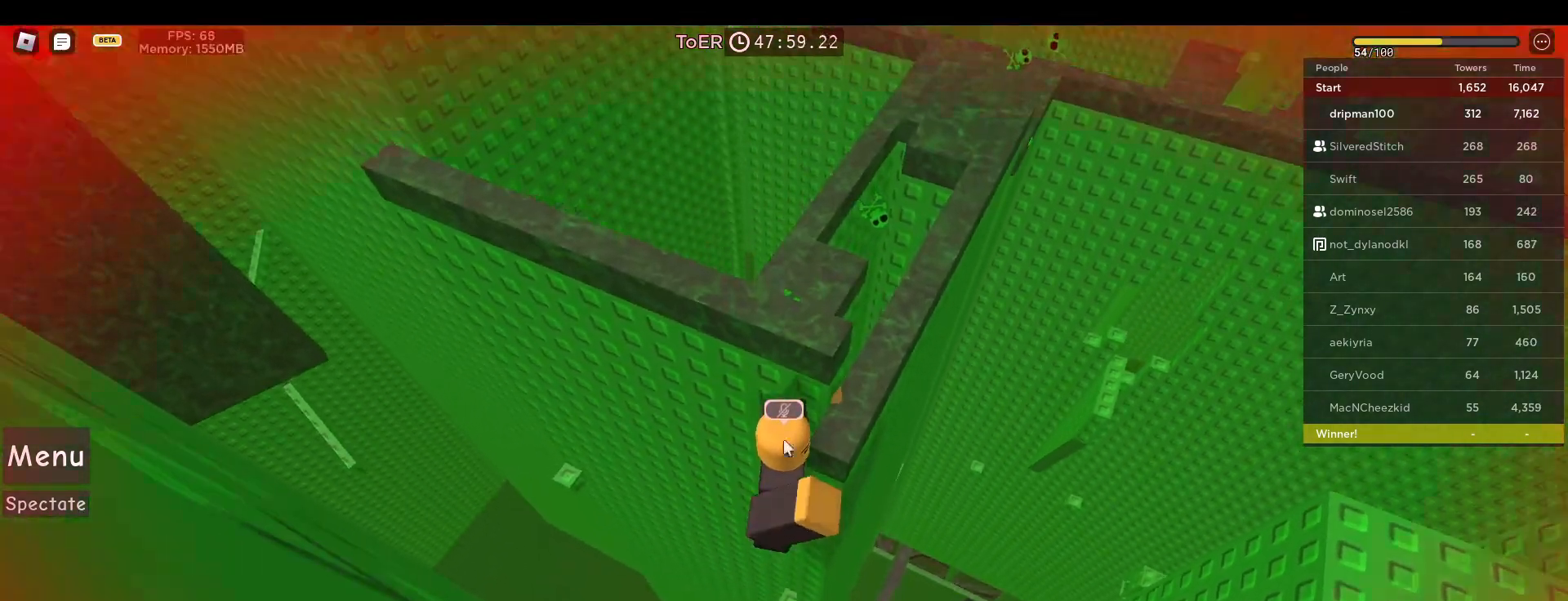
{"keys": [], "mouse": ["right"], "events": [[100, "shift", "up"], [167, "shift", "down"], [183, "d", "down"], [267, "shift", "up"], [300, "space", "up"], [333, "d", "up"]]}